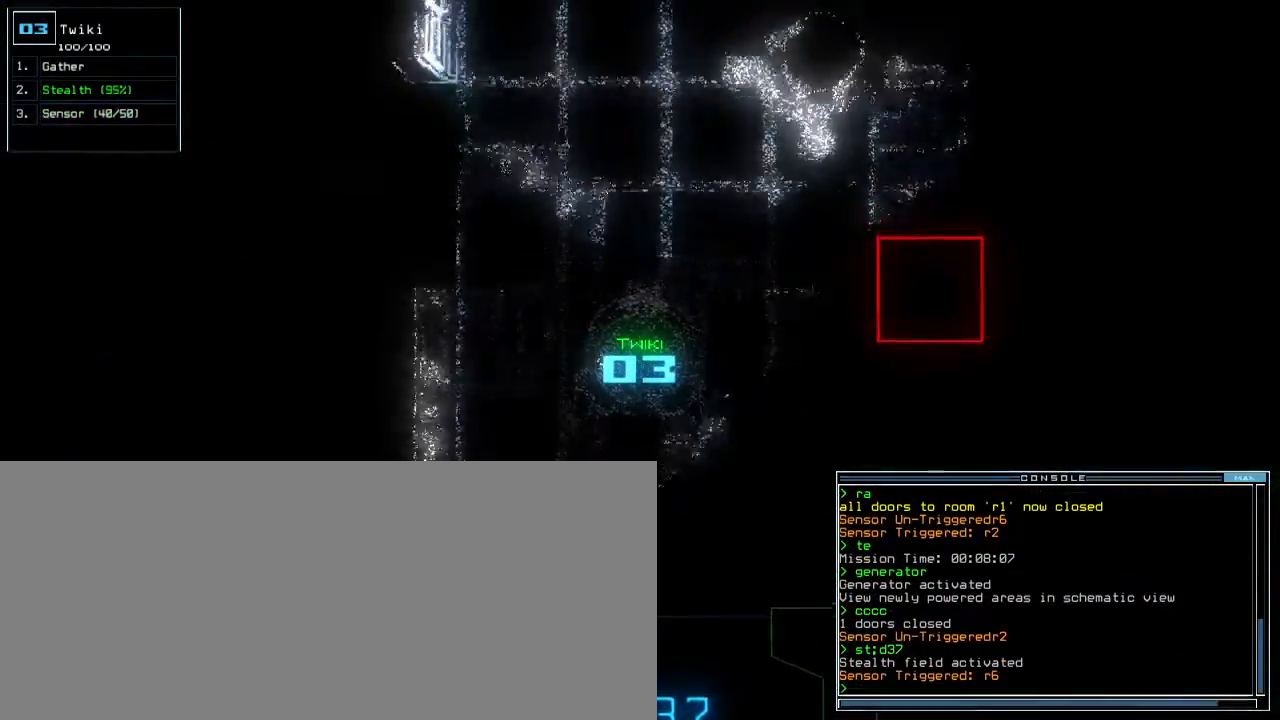
Gameplay with keyboard; each line is a JSON object with the keys held at the frame after it. "events" lists presses ("down") and releases ("up") of ".", "0", "1", "2", "3", "4", "5", "6", "7", "8", "9", "a", "b", "backspace", "c", "caps_lock", "comma", "ctrl_l", "ctrl_r", "d", "down", "e", "equals", "escape", "f", "f9", "g", "h", "i", "j", "k", "l", "left", "m", "minus", "n", "o", "p", "q", "quote", "r", "return", "right", "s", "semicolon", "shift_l", "shift_r", "space", "t", "tab", "tilde", "u", "up", "v", "w", "x", "y" and "z" between this image and that frame as [ms after this image, input, new state], when the widget could be followed in between. No other keys are recorded. Mouse input is not recorded. Not read: other_keys.
{"keys": ["up"], "events": []}
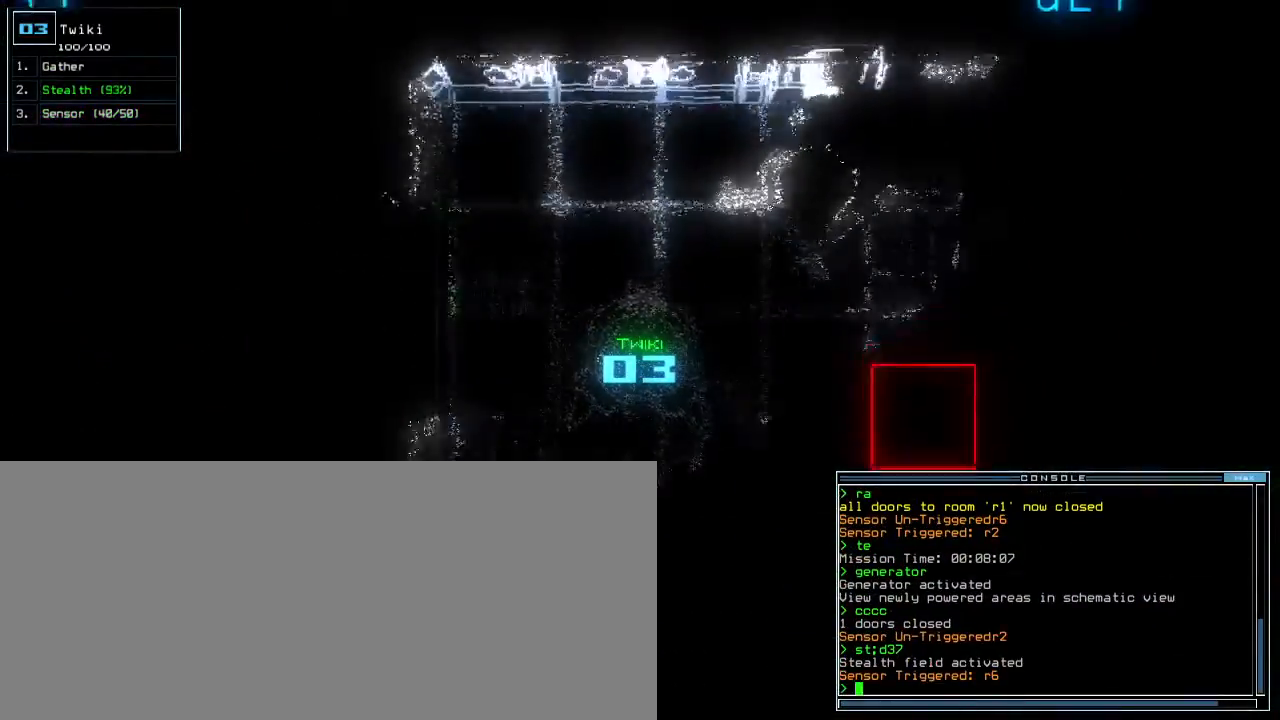
{"keys": ["right", "up"], "events": [[50, "right", "down"], [133, "right", "up"], [233, "right", "down"], [350, "right", "up"], [433, "right", "down"]]}
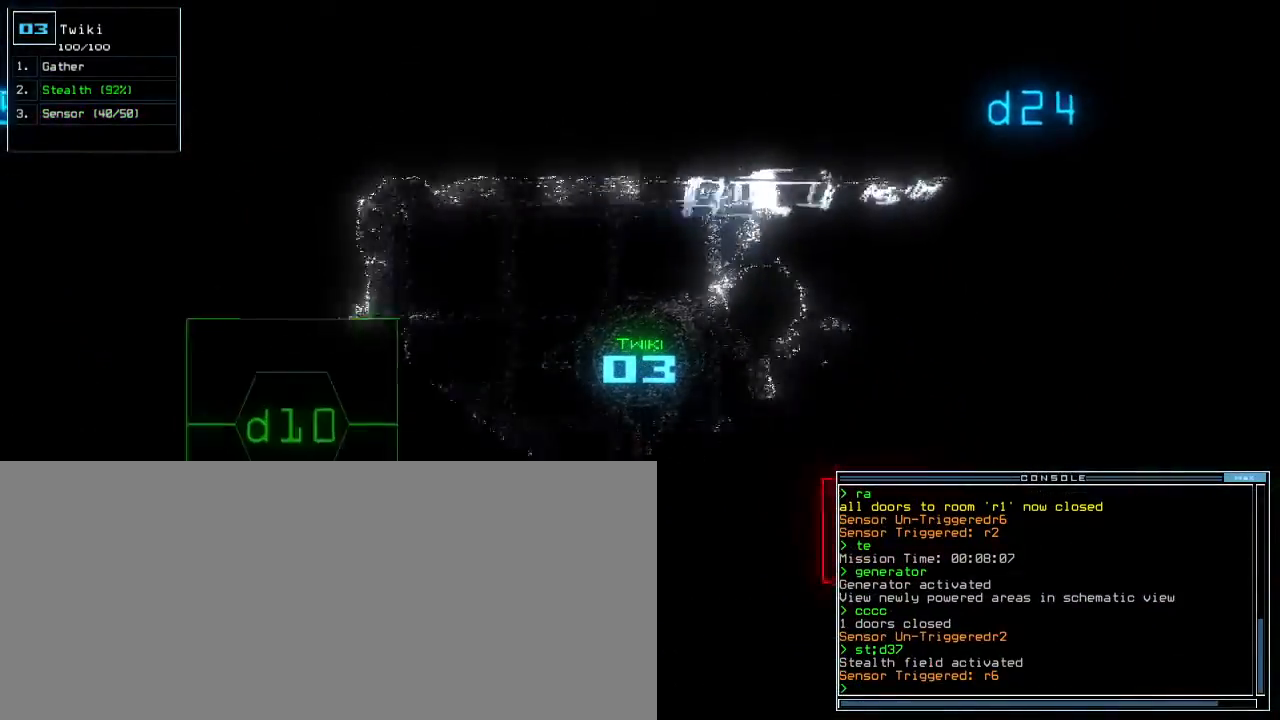
{"keys": ["up"], "events": [[150, "right", "up"], [450, "right", "down"], [500, "right", "up"]]}
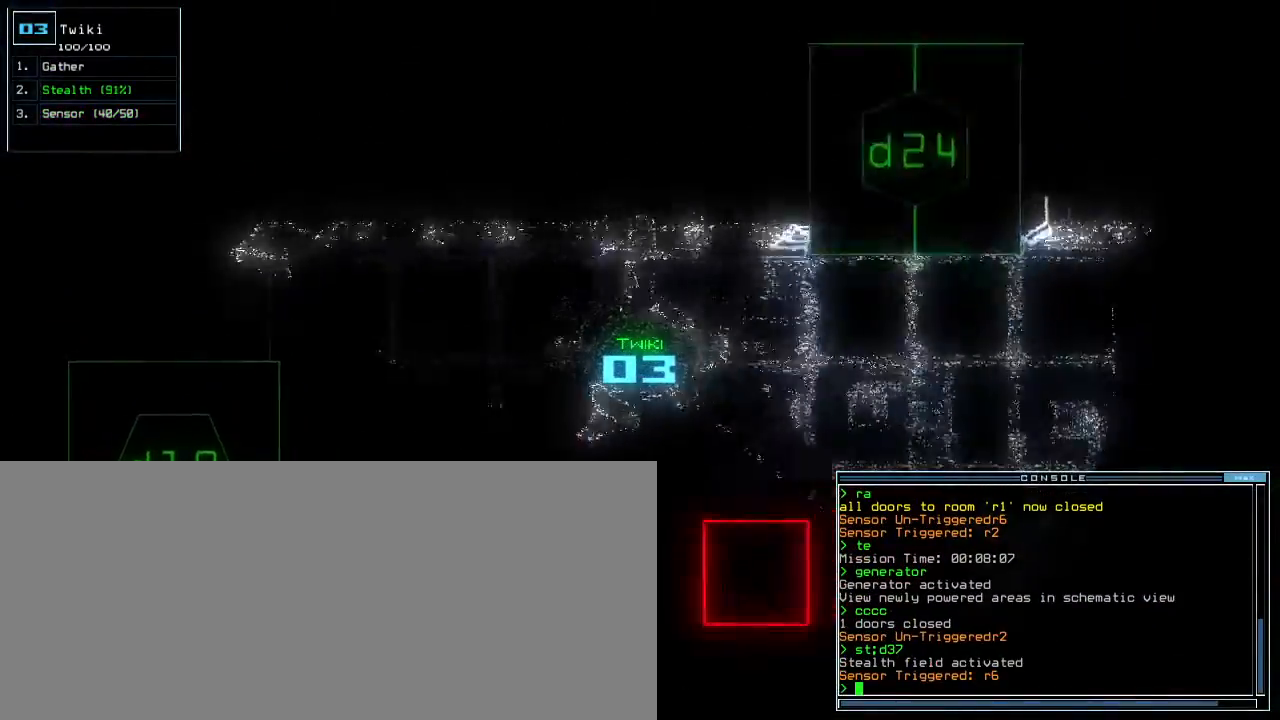
{"keys": ["right", "up"], "events": [[500, "right", "down"]]}
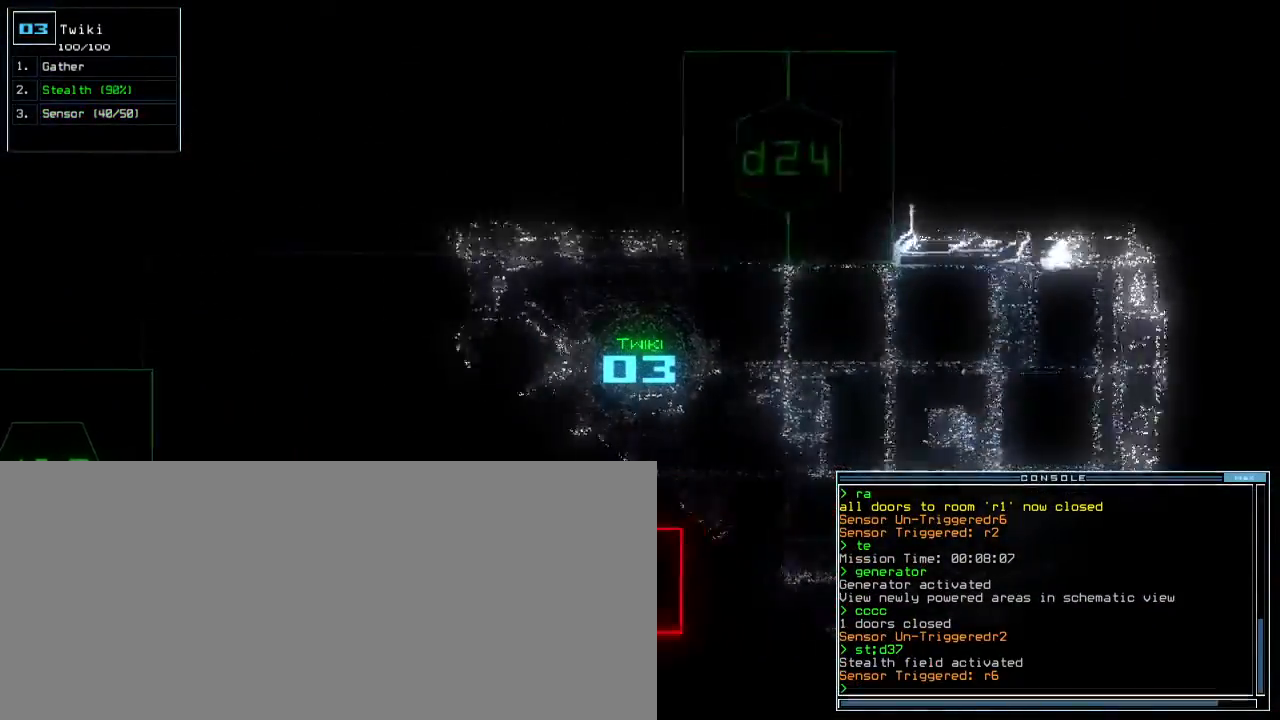
{"keys": ["up"], "events": [[67, "right", "up"]]}
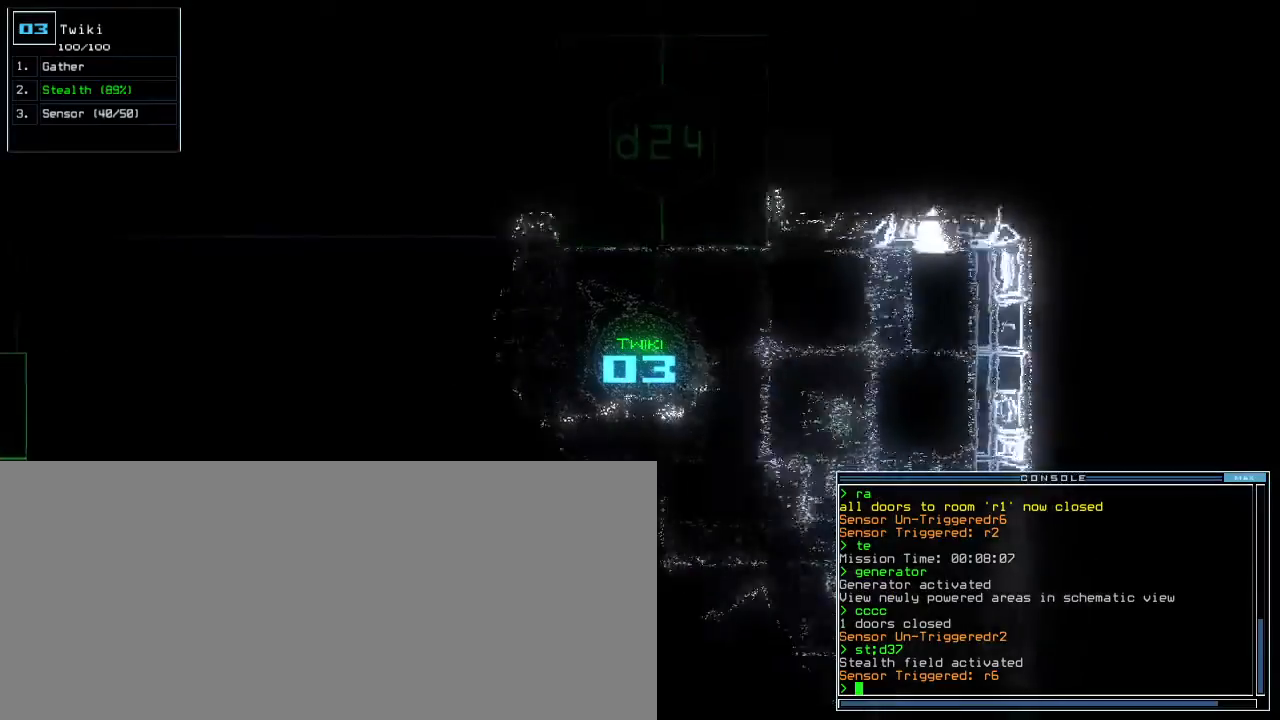
{"keys": ["right", "up"], "events": [[267, "right", "down"], [350, "right", "up"], [450, "right", "down"]]}
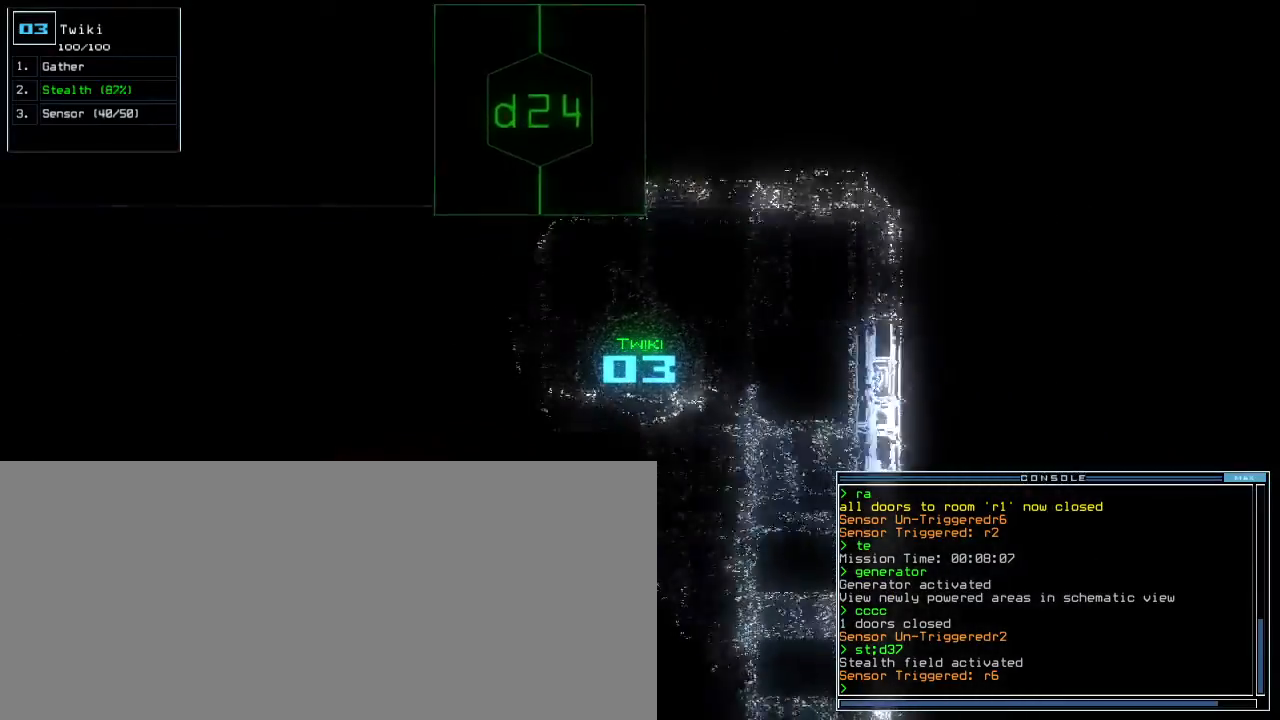
{"keys": ["up"], "events": [[17, "right", "up"], [117, "right", "down"], [217, "right", "up"], [333, "right", "down"], [433, "right", "up"]]}